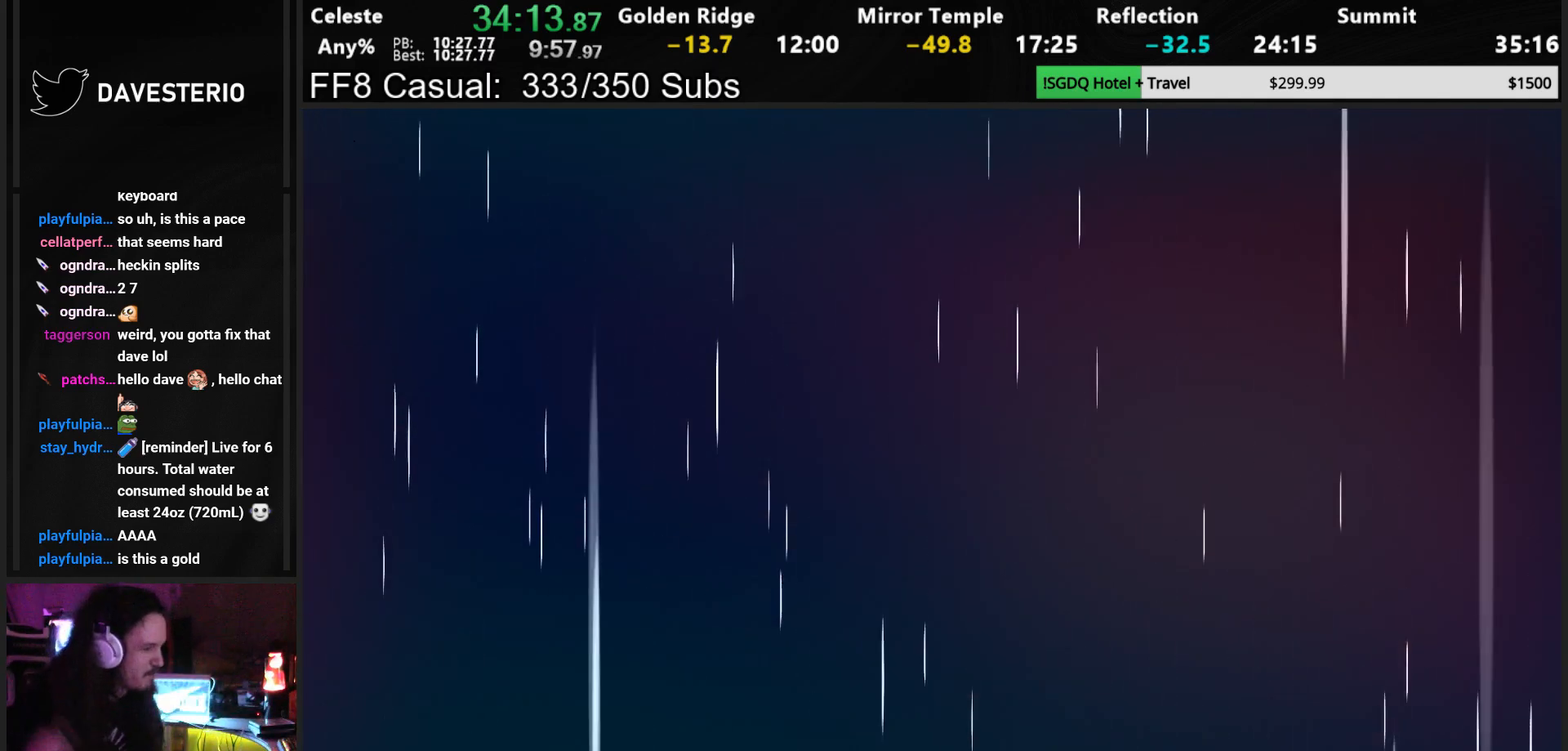
Gameplay with a controller (PlayStation layout); each line is a JSON object with the inputs held at the frame after it. "events" lists button and stick changes between this image and that frame as [ms after this image, input, new state], when the widget could be followed in between. Not read: L3 right_stick.
{"buttons": [], "left_stick": "center", "events": []}
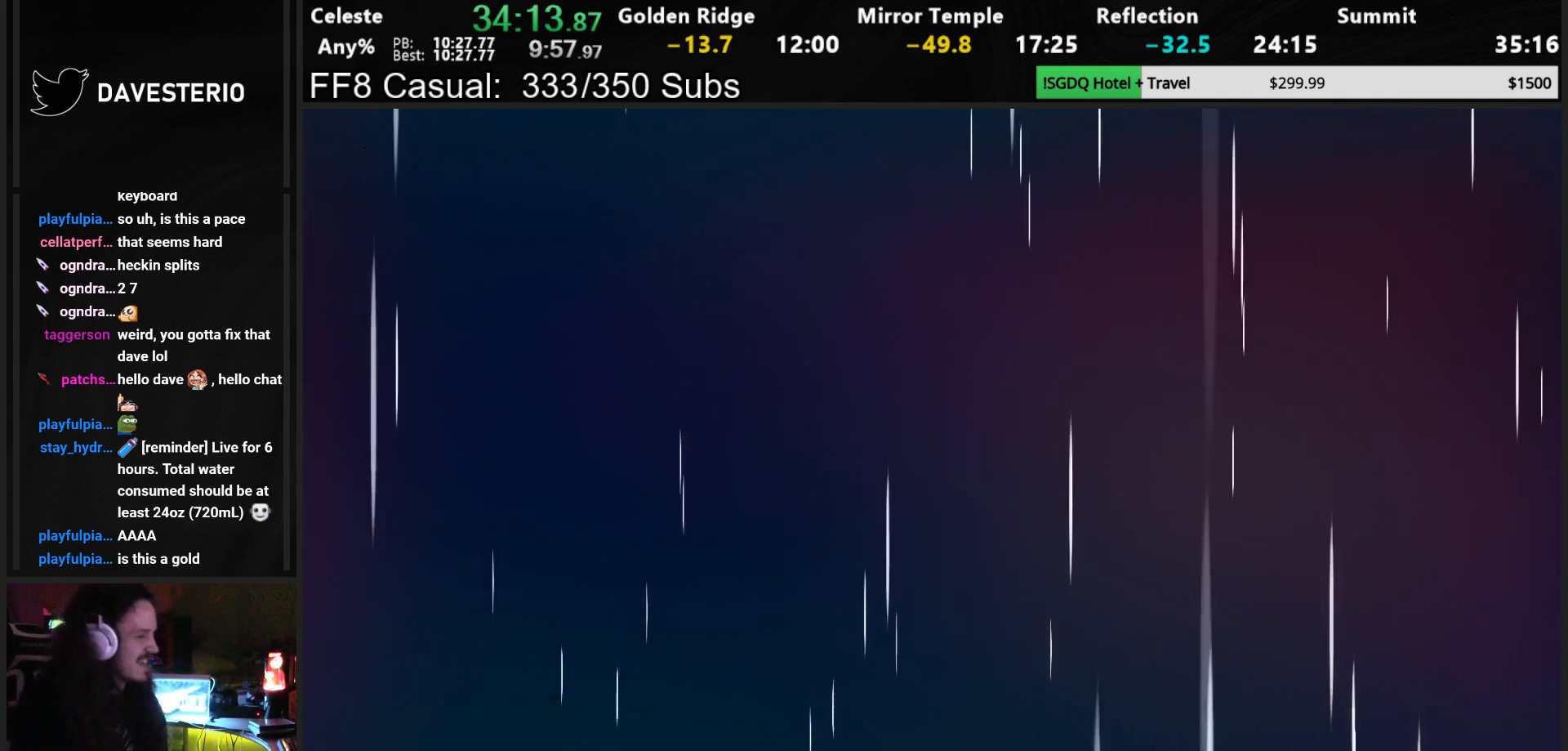
{"buttons": [], "left_stick": "center", "events": []}
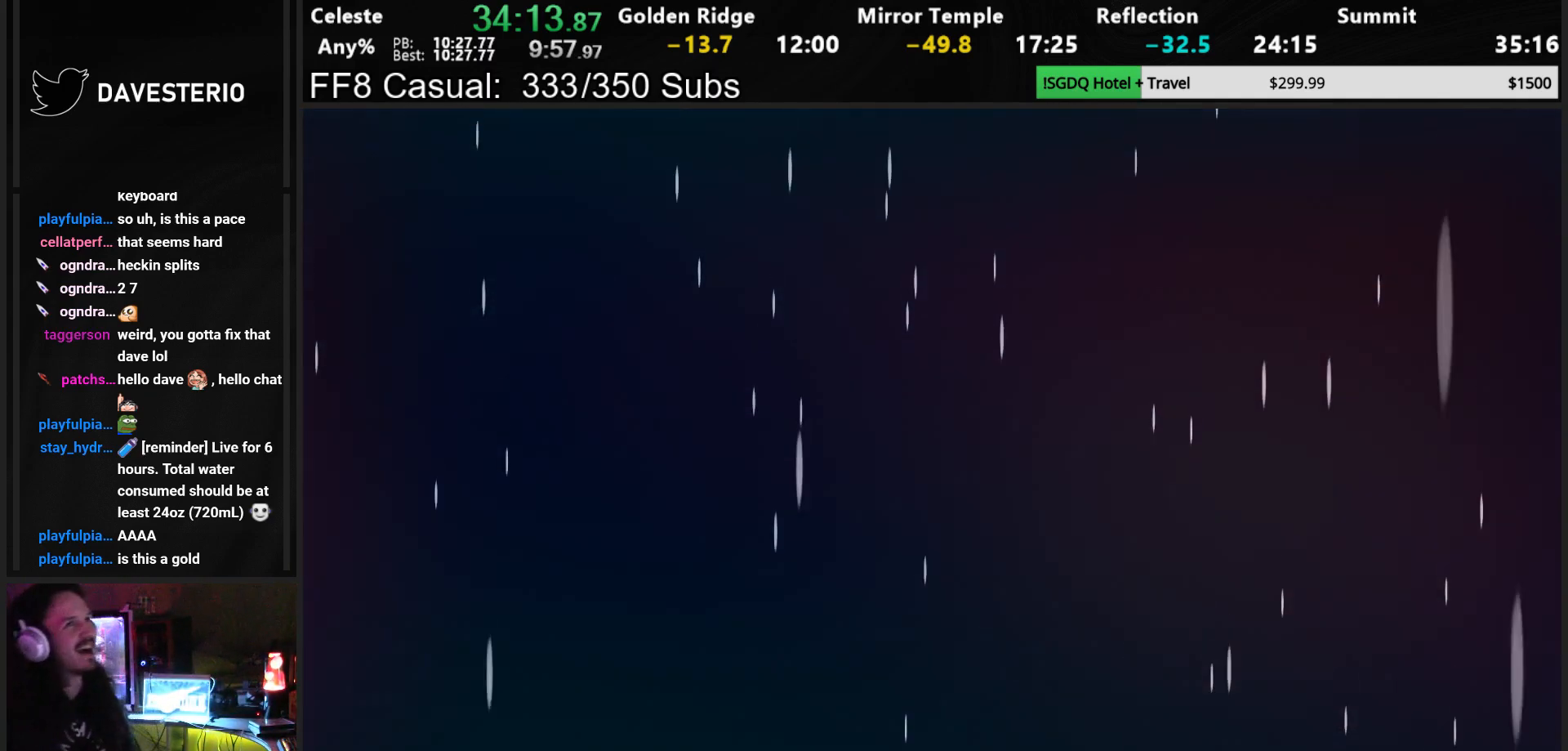
{"buttons": [], "left_stick": "center", "events": []}
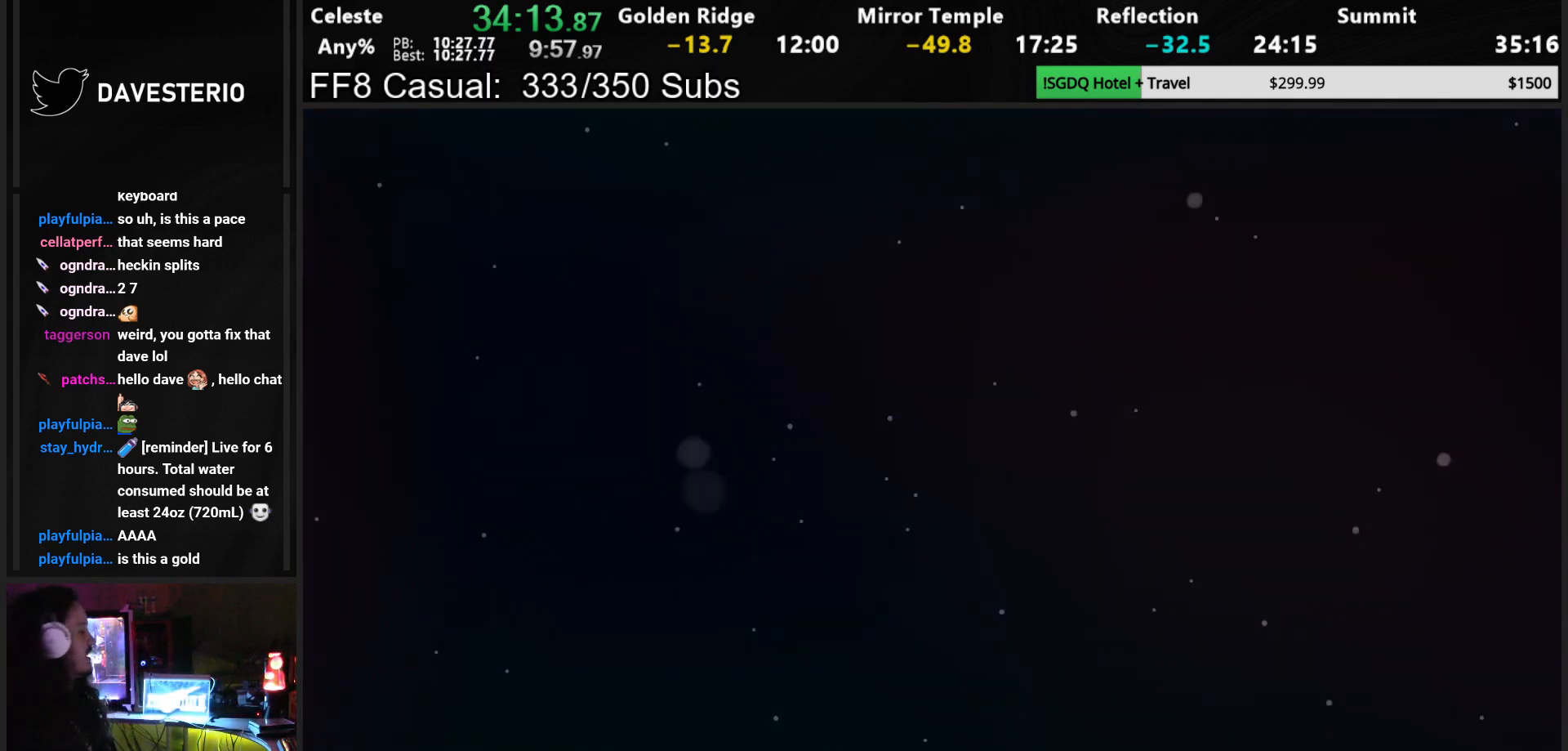
{"buttons": [], "left_stick": "center", "events": []}
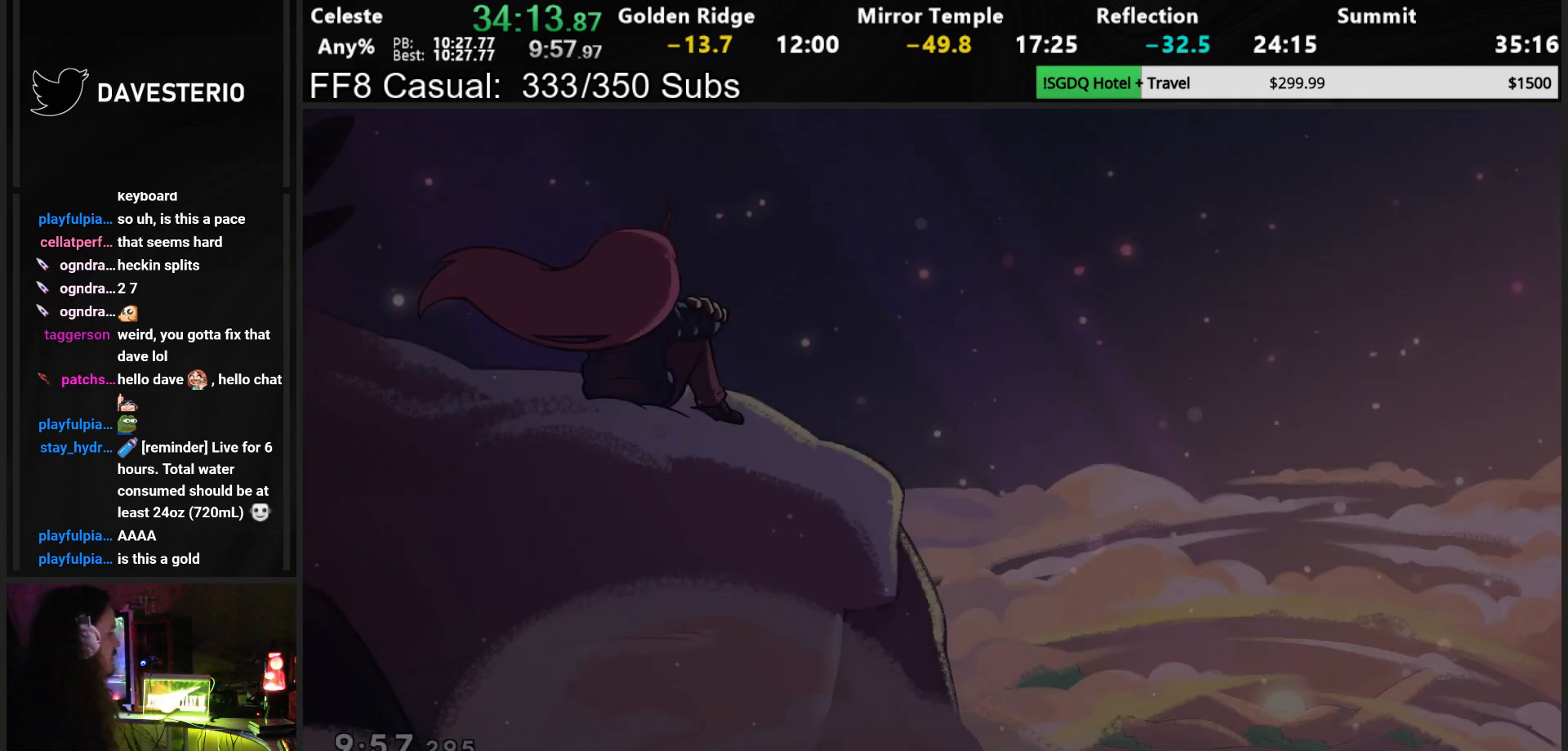
{"buttons": ["L1"], "left_stick": "center", "events": [[83, "L1", "down"], [133, "L1", "up"], [233, "L1", "down"]]}
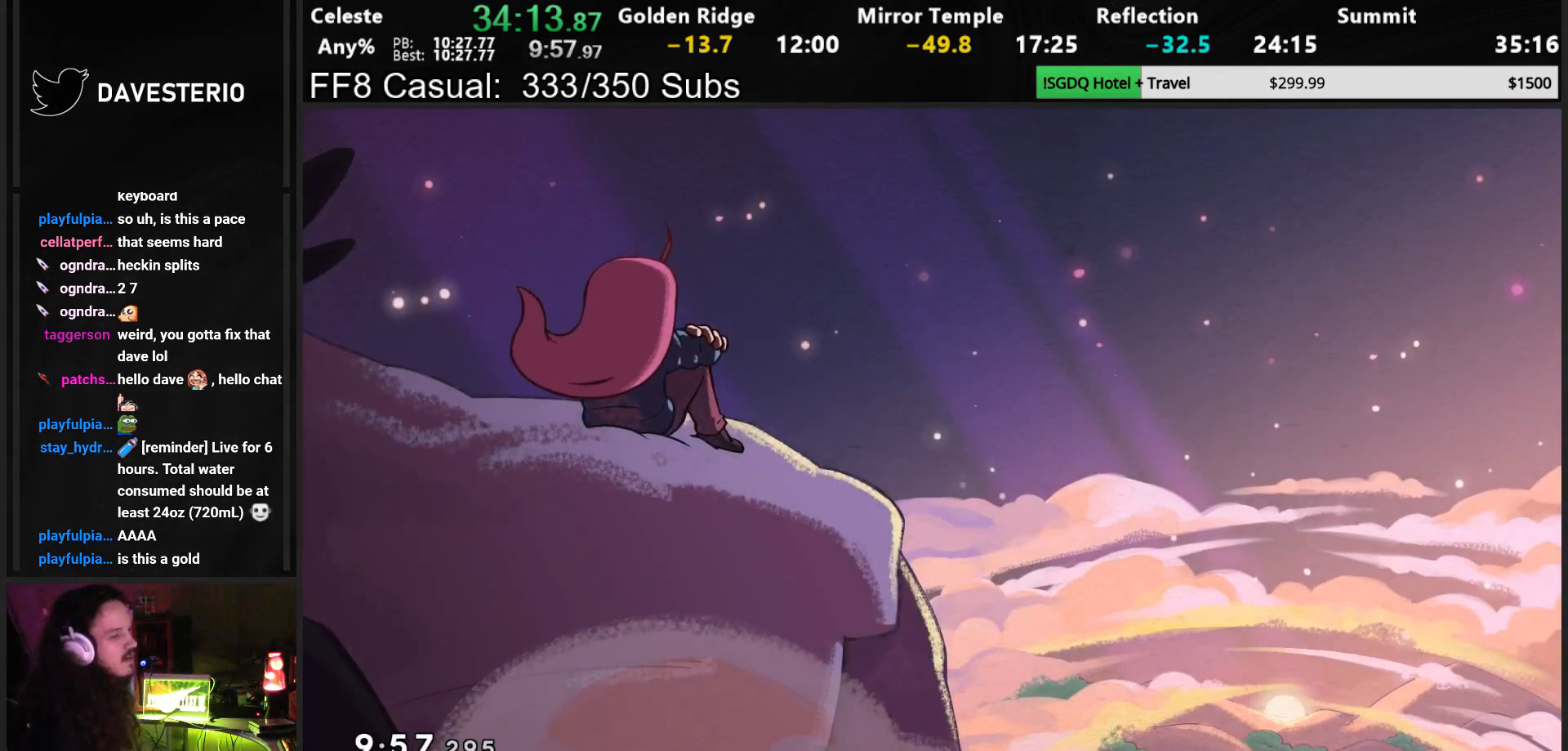
{"buttons": [], "left_stick": "center", "events": [[133, "L1", "up"], [200, "L1", "down"], [383, "L1", "up"]]}
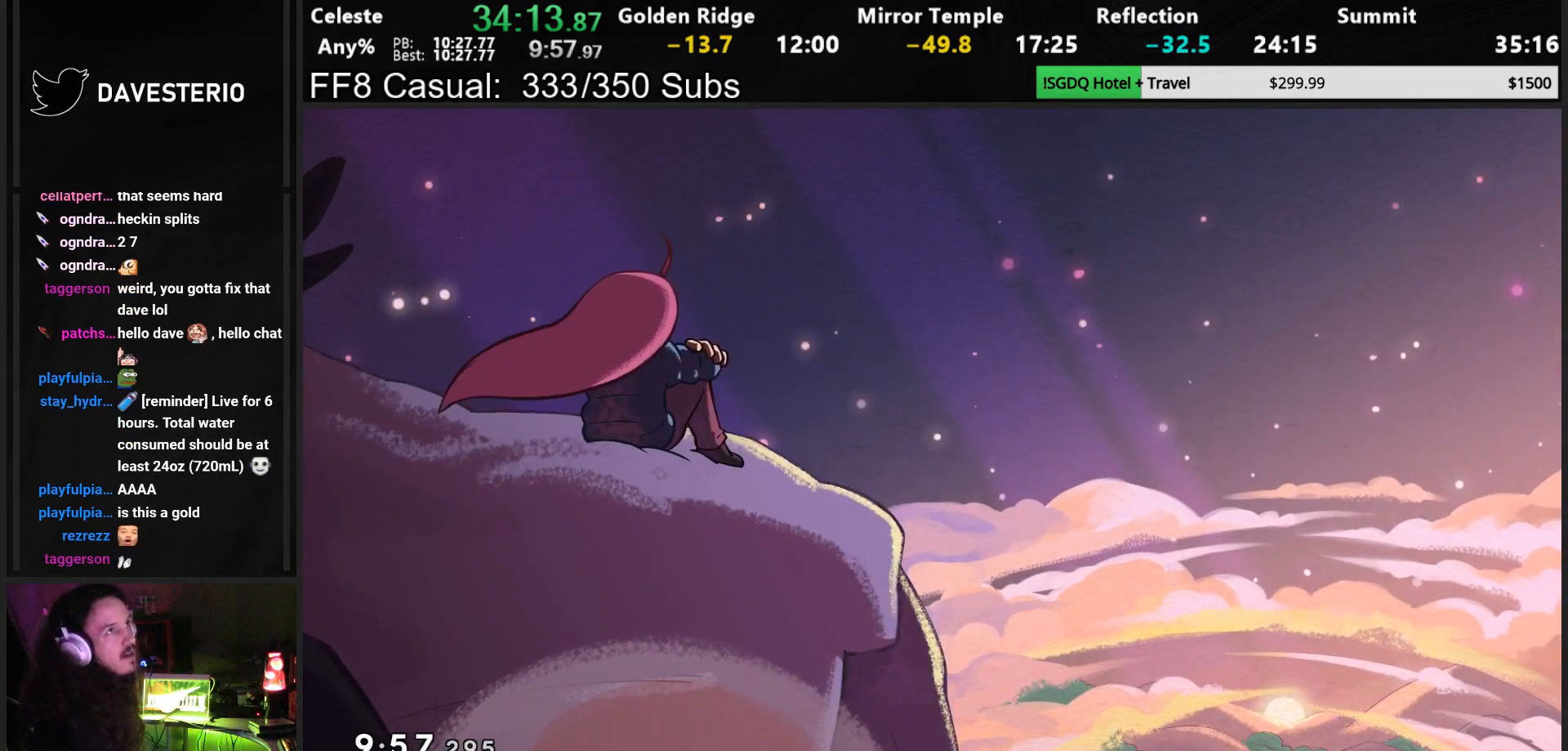
{"buttons": [], "left_stick": "center"}
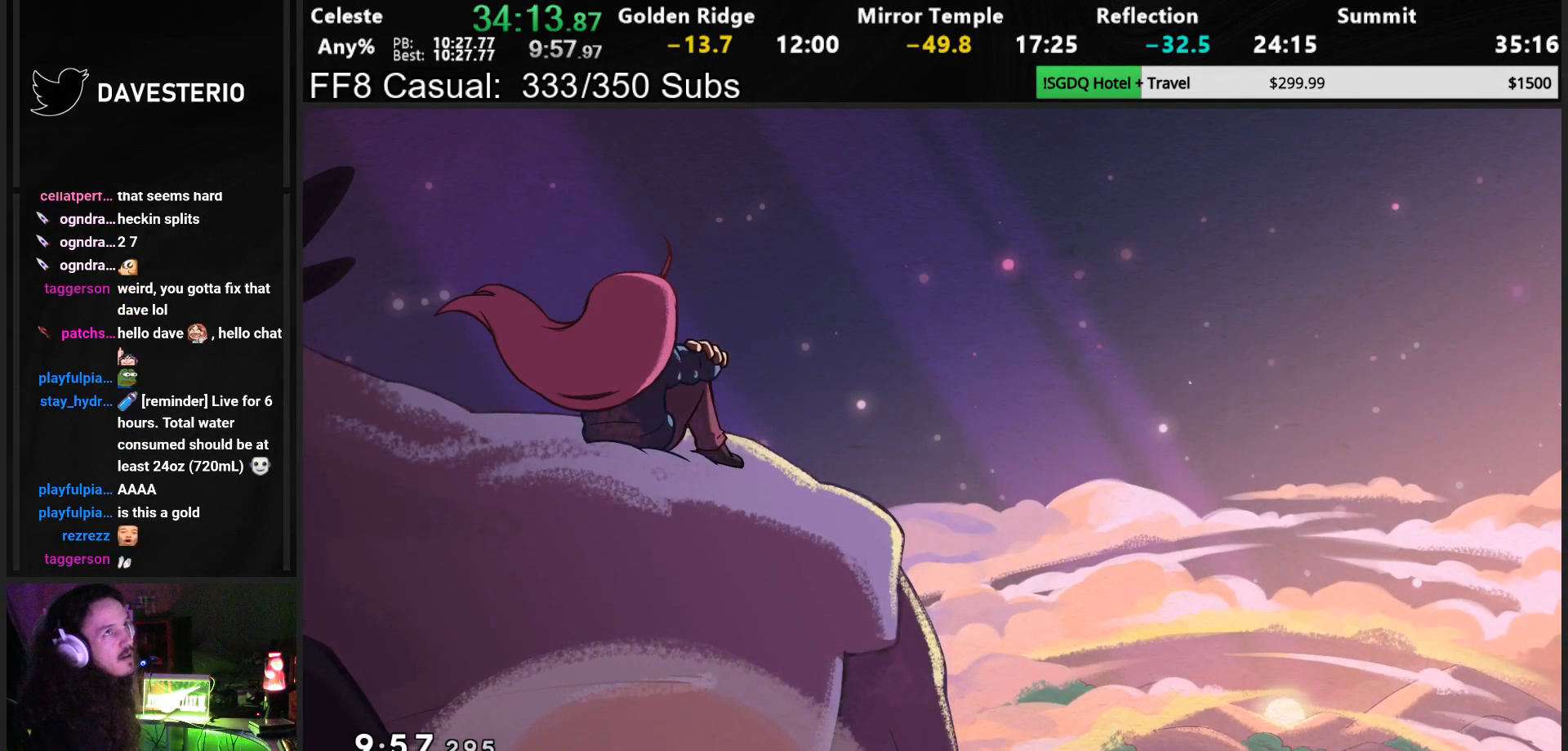
{"buttons": ["L1"], "left_stick": "center", "events": [[50, "L1", "down"]]}
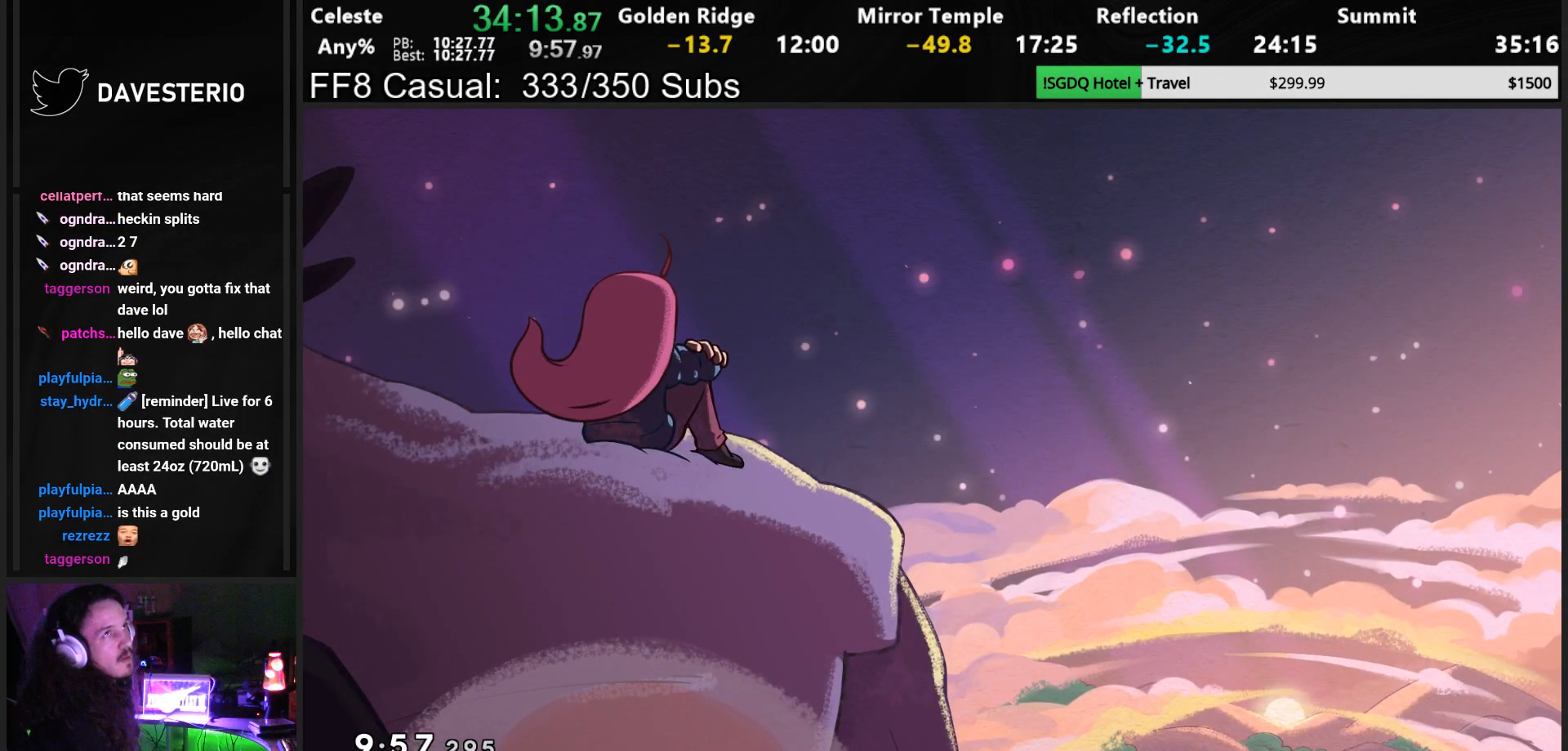
{"buttons": ["L1"], "left_stick": "center", "events": [[250, "L1", "up"], [350, "L1", "down"]]}
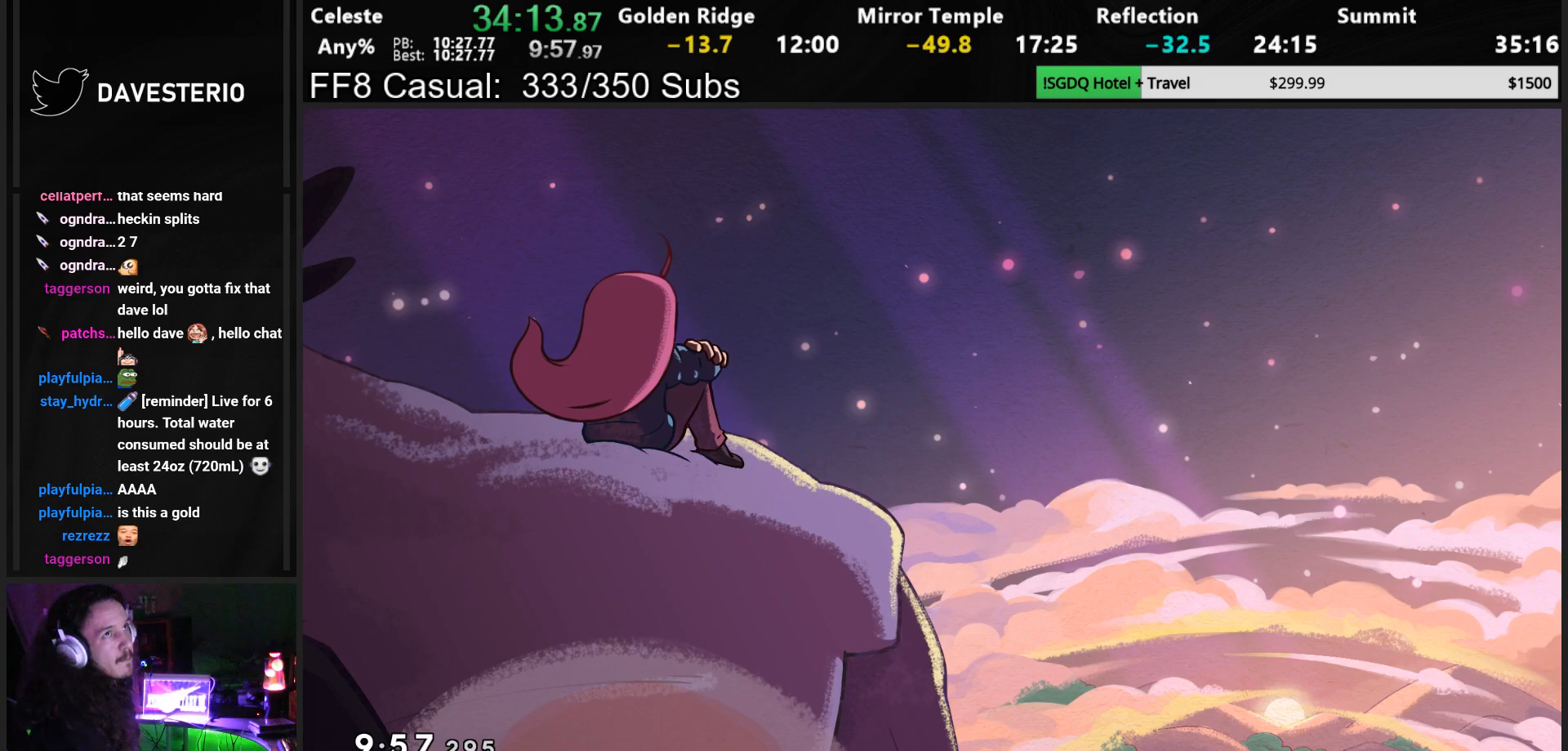
{"buttons": ["L1"], "left_stick": "center", "events": []}
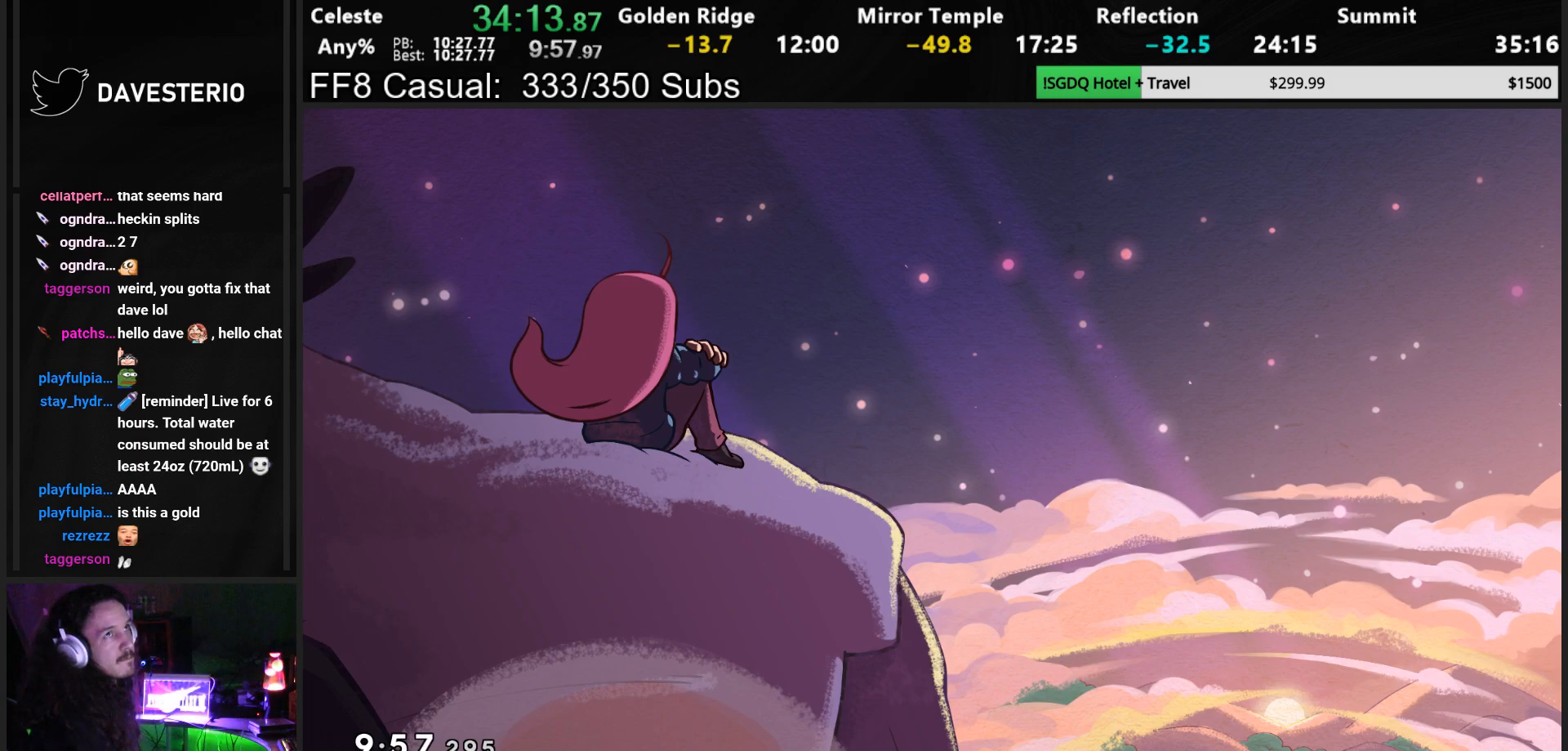
{"buttons": ["L1"], "left_stick": "center", "events": []}
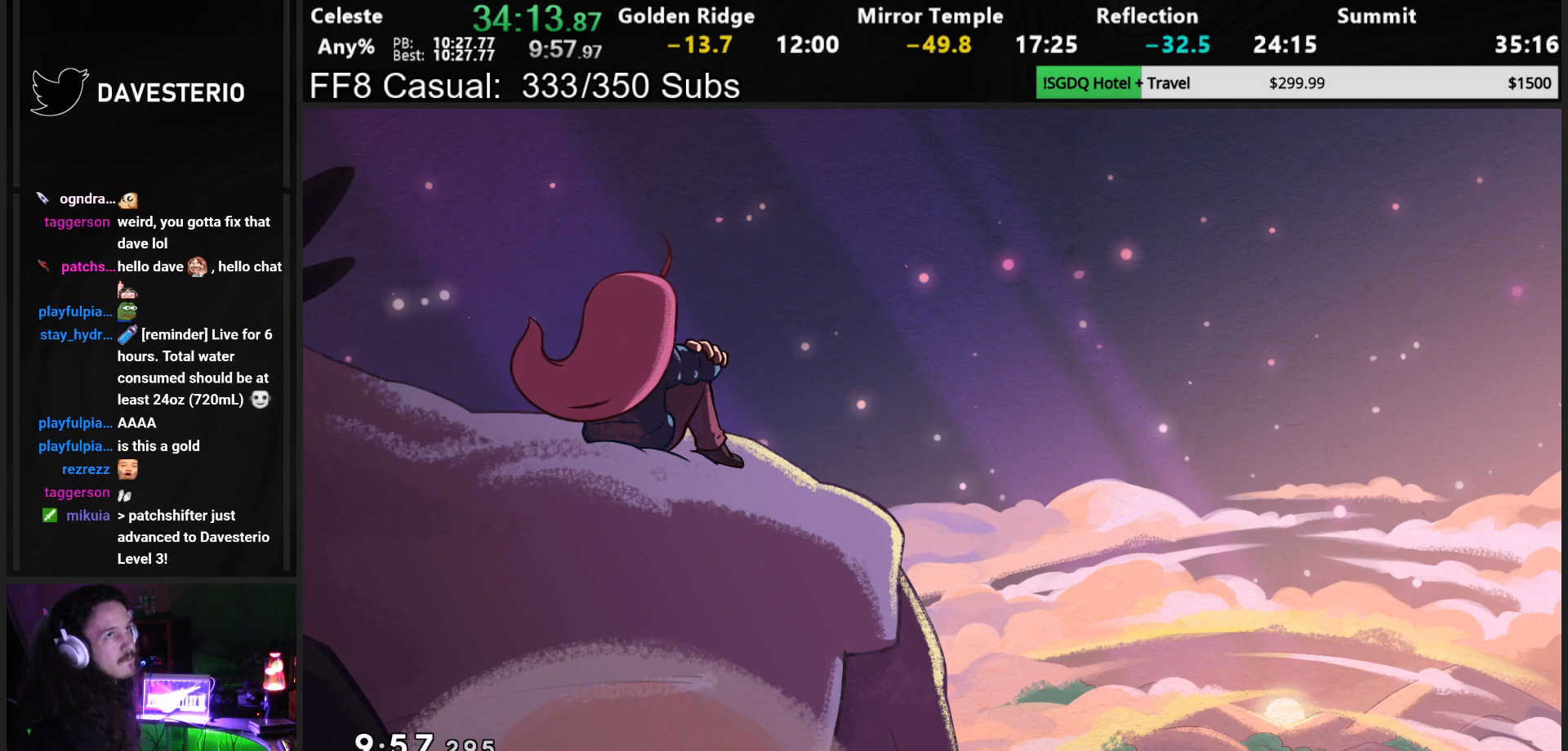
{"buttons": ["L1"], "left_stick": "center", "events": []}
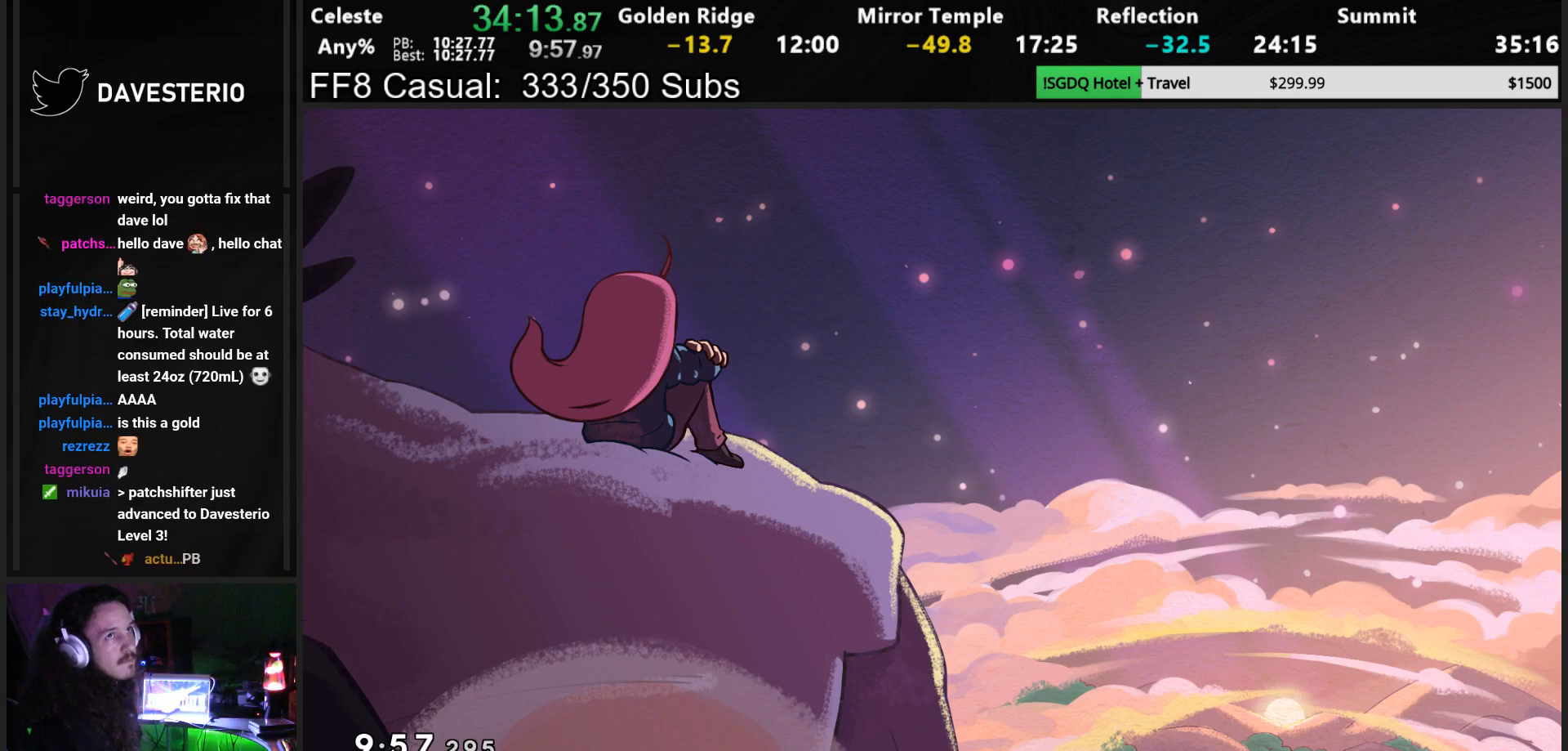
{"buttons": ["L1"], "left_stick": "center", "events": []}
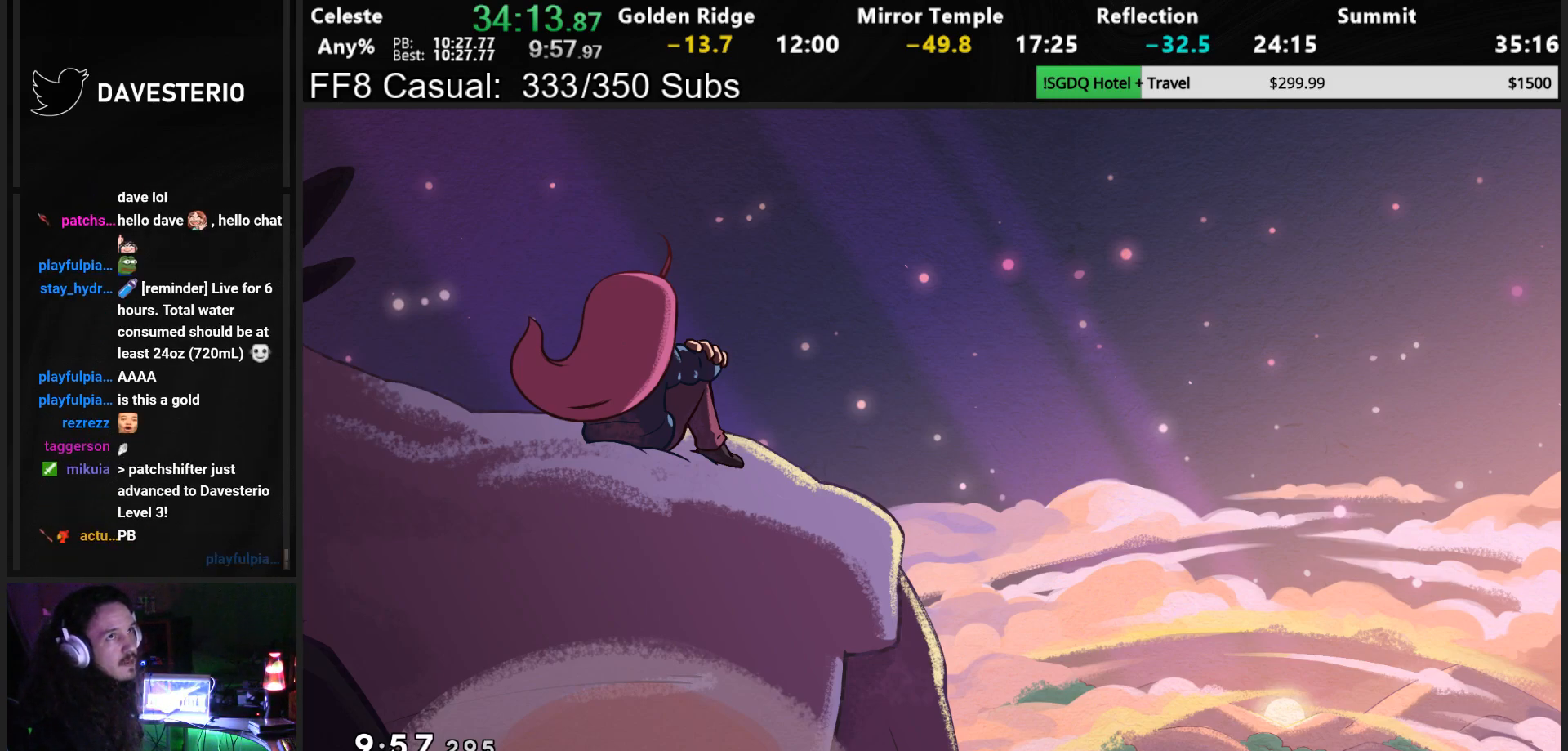
{"buttons": ["L1"], "left_stick": "center", "events": []}